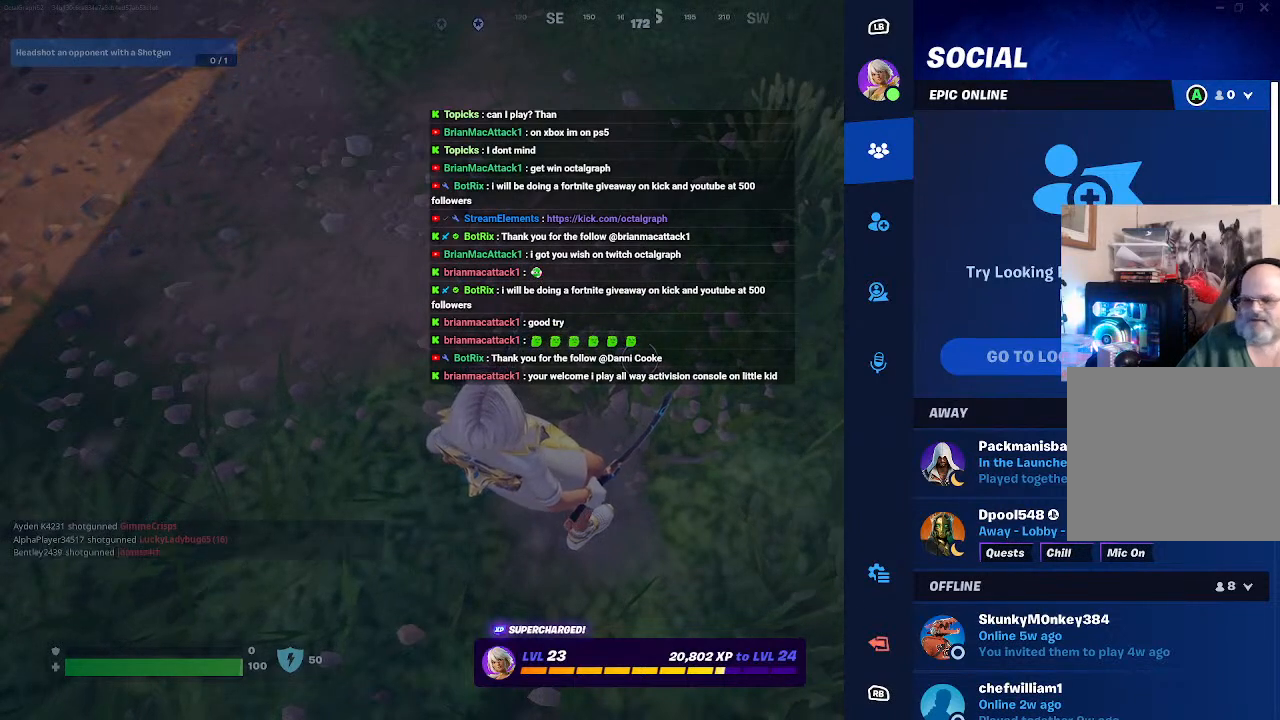
Gameplay with a controller (Xbox layout); each line is a JSON object with the inputs held at the frame after it. "events" lists button and stick changes between this image and that frame as [ms after this image, input, new state], when the widget could be followed in between.
{"buttons": ["B"], "left_stick": "center", "right_stick": "center", "events": [[433, "B", "down"]]}
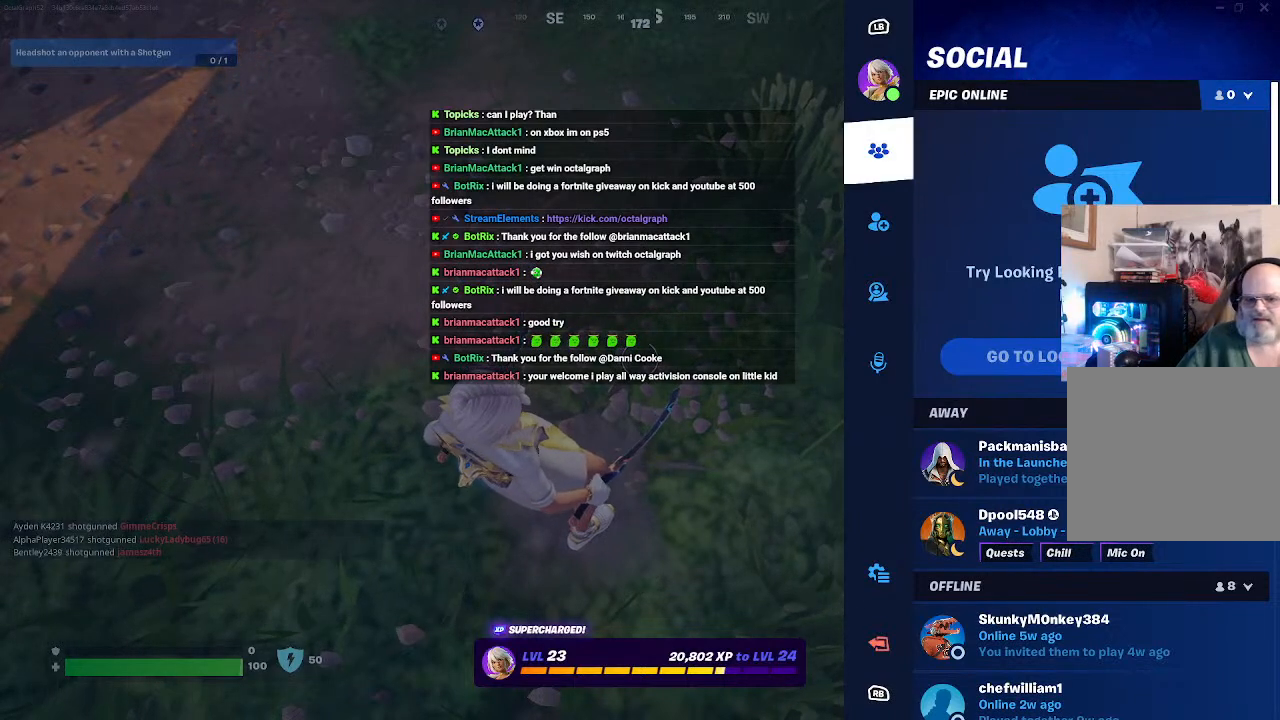
{"buttons": [], "left_stick": "center", "right_stick": "center", "events": [[100, "B", "up"]]}
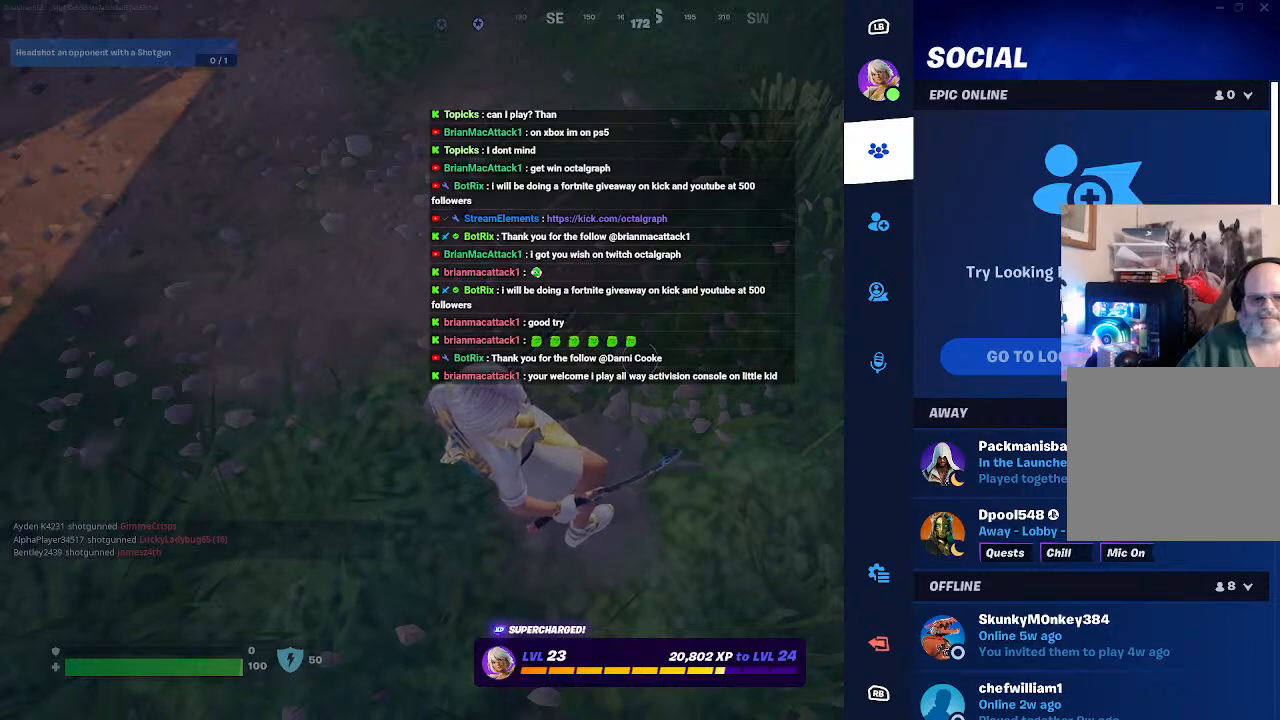
{"buttons": [], "left_stick": "center", "right_stick": "center", "events": [[33, "left_stick", "up"], [67, "B", "down"], [200, "B", "up"], [367, "left_stick", "center"]]}
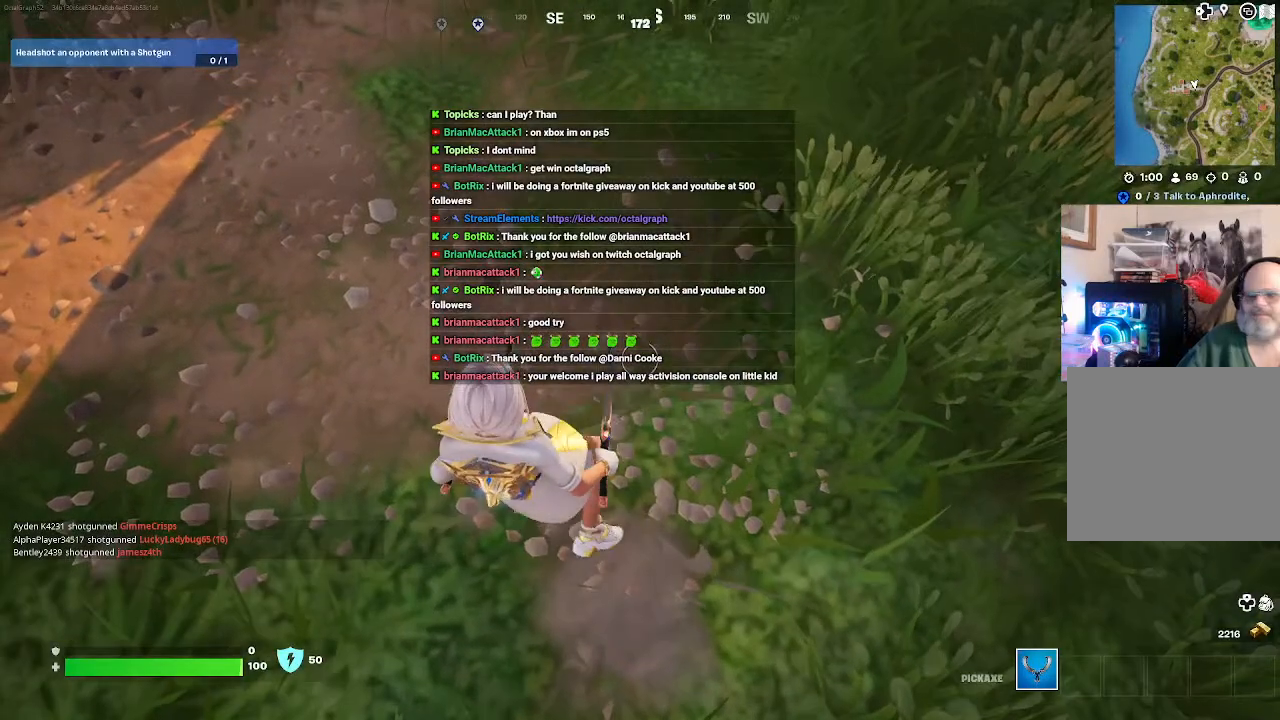
{"buttons": [], "left_stick": "center", "right_stick": "up", "events": [[433, "right_stick", "up"]]}
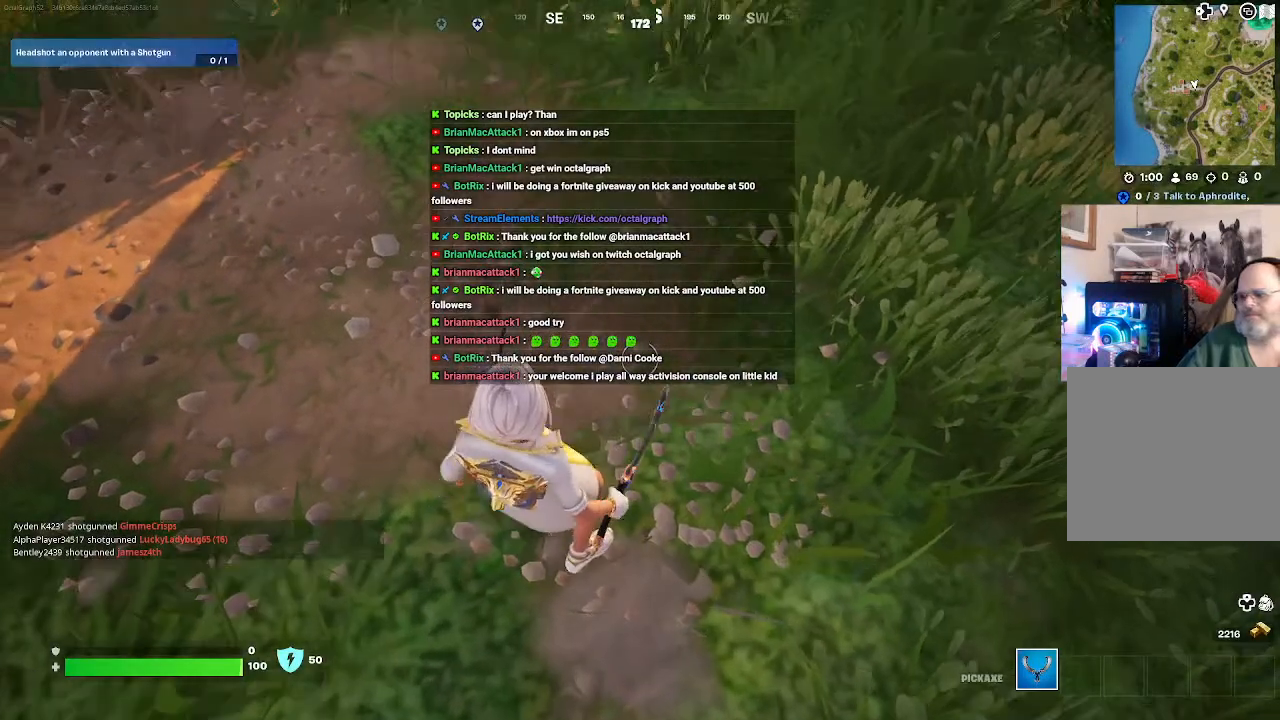
{"buttons": [], "left_stick": "center", "right_stick": "center", "events": [[167, "right_stick", "center"]]}
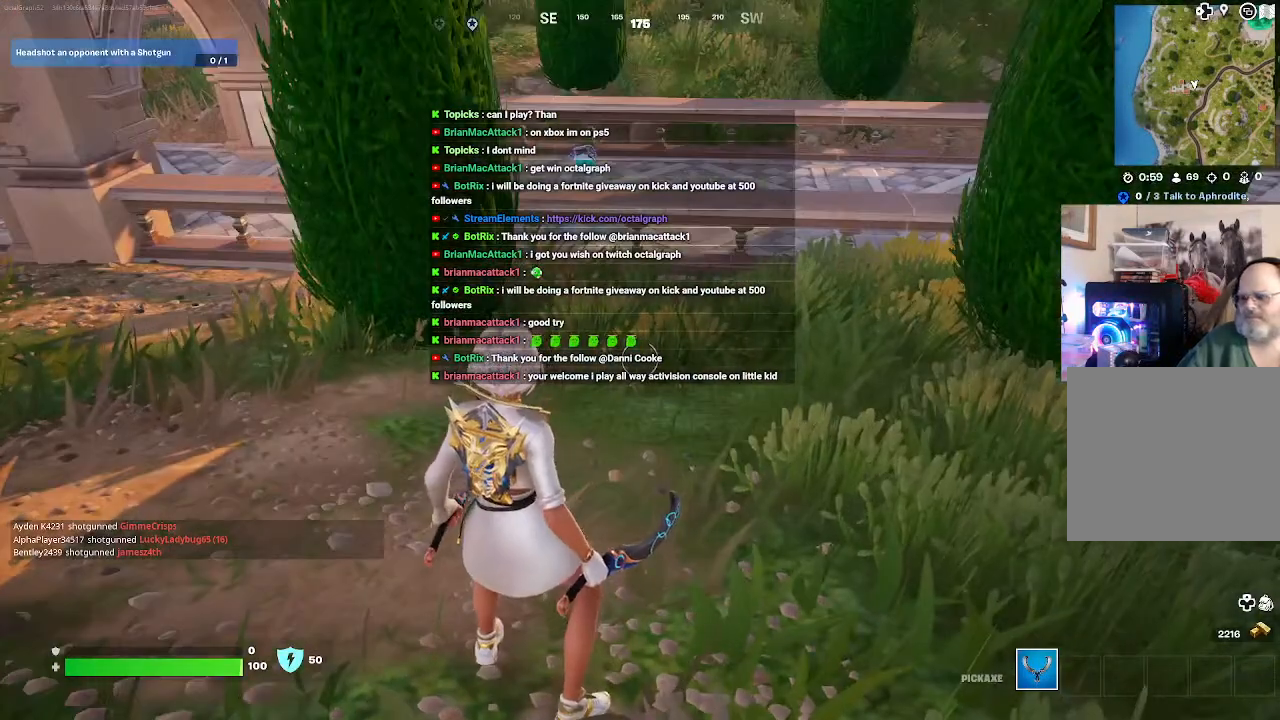
{"buttons": [], "left_stick": "center", "right_stick": "center", "events": []}
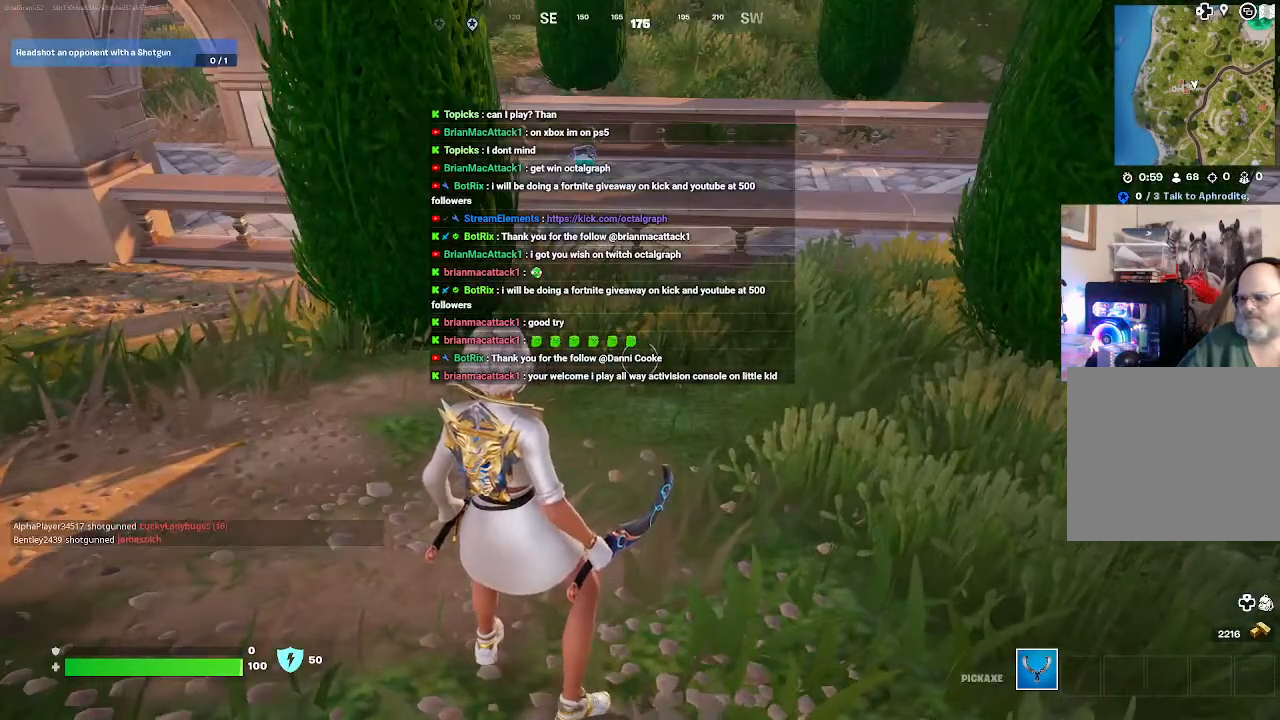
{"buttons": [], "left_stick": "center", "right_stick": "center", "events": []}
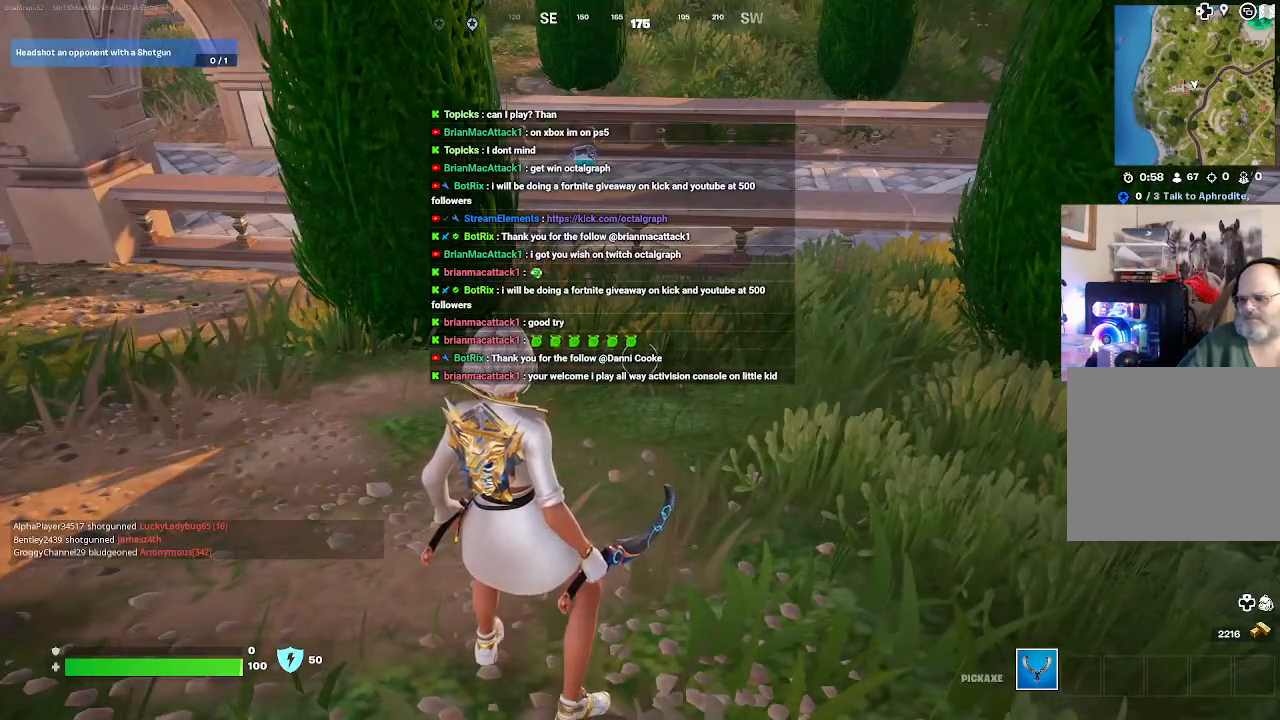
{"buttons": [], "left_stick": "center", "right_stick": "center", "events": []}
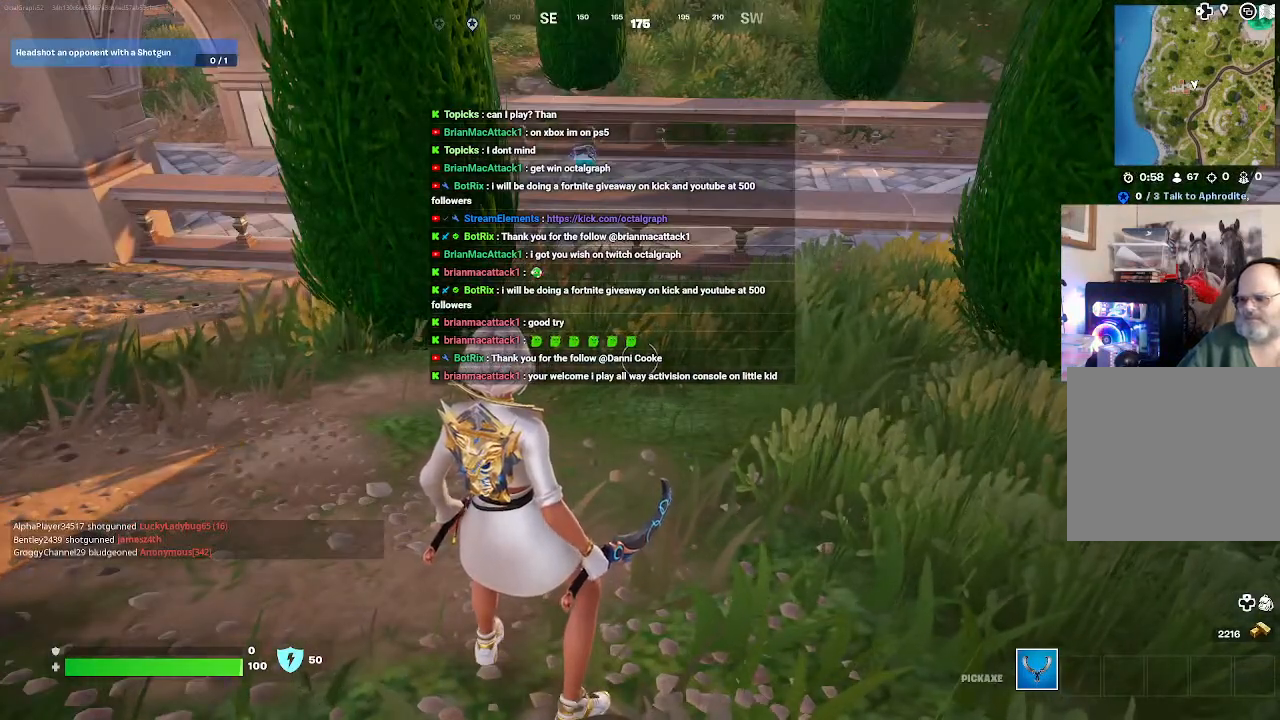
{"buttons": [], "left_stick": "center", "right_stick": "center", "events": []}
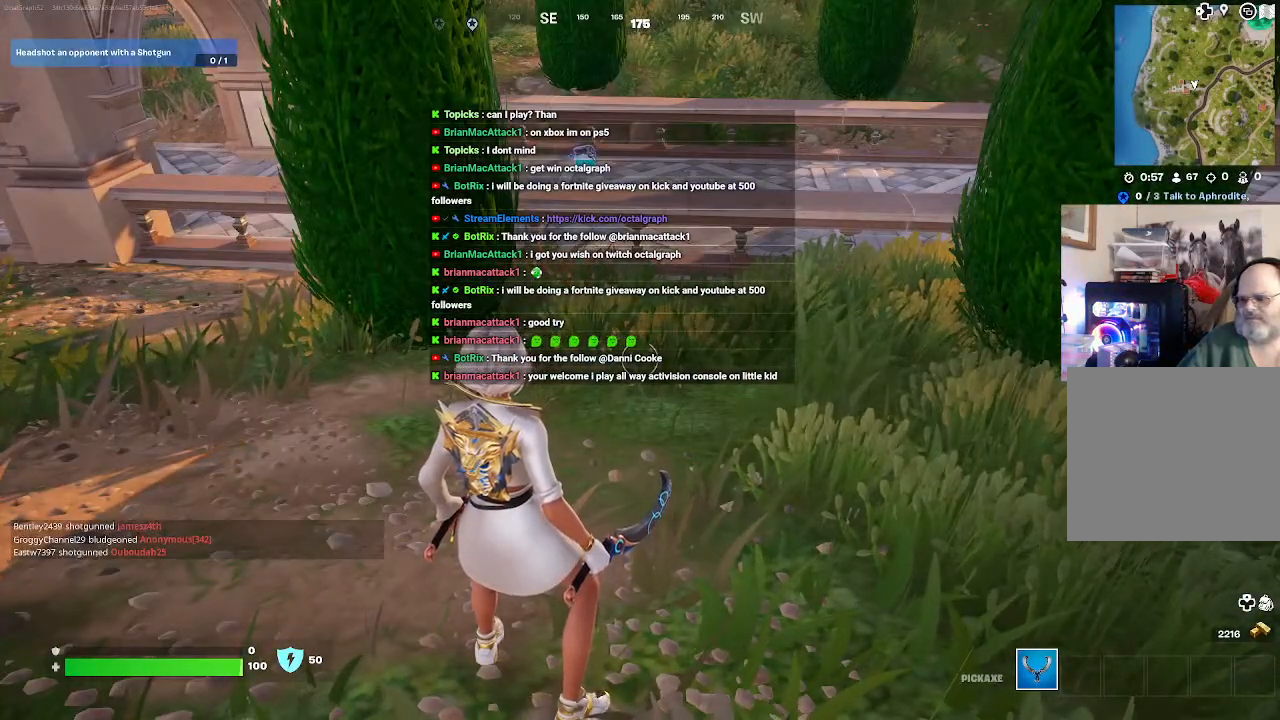
{"buttons": [], "left_stick": "center", "right_stick": "center", "events": []}
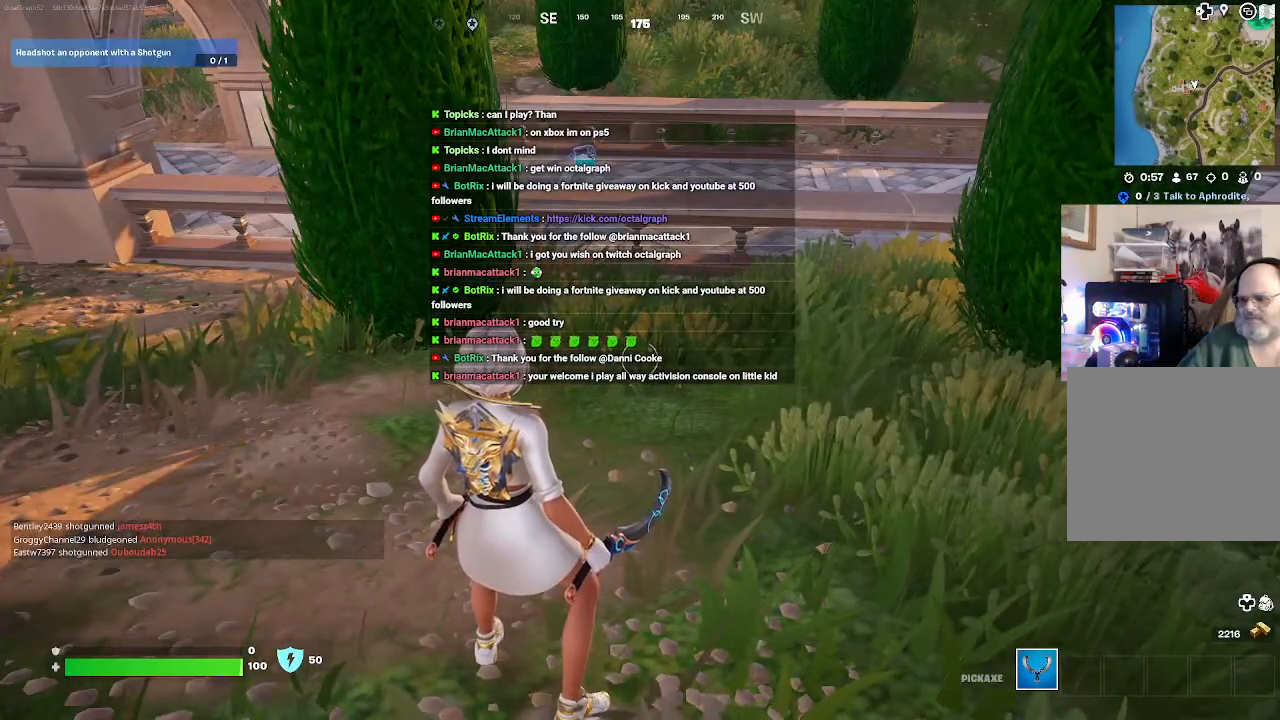
{"buttons": [], "left_stick": "up", "right_stick": "center", "events": [[433, "left_stick", "up"]]}
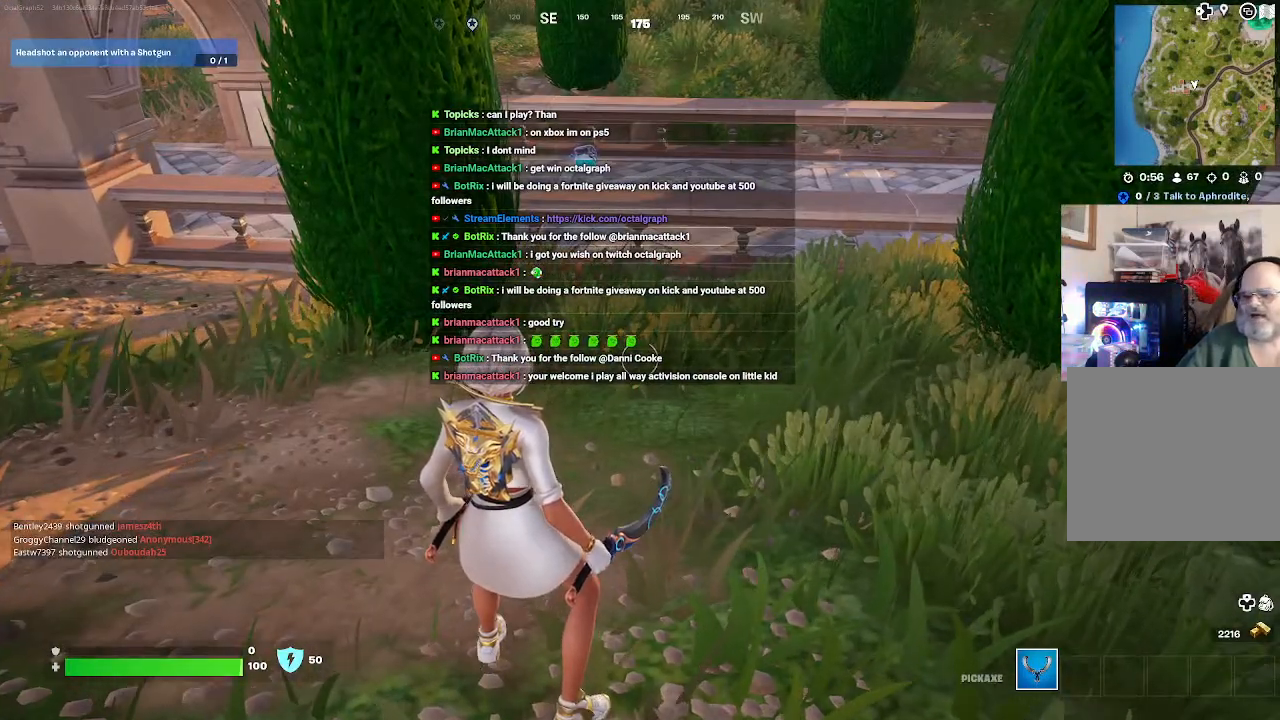
{"buttons": [], "left_stick": "center", "right_stick": "center", "events": [[167, "left_stick", "center"]]}
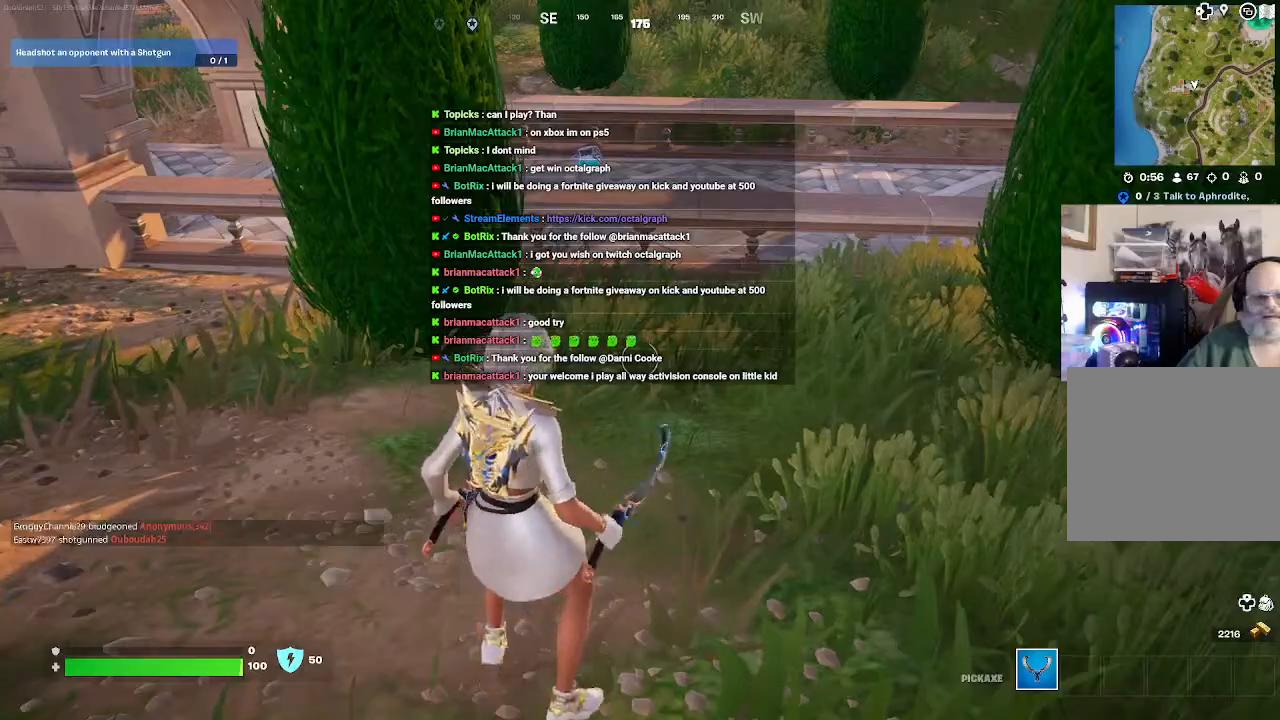
{"buttons": [], "left_stick": "center", "right_stick": "left", "events": [[33, "right_stick", "right"], [267, "right_stick", "center"], [433, "right_stick", "left"]]}
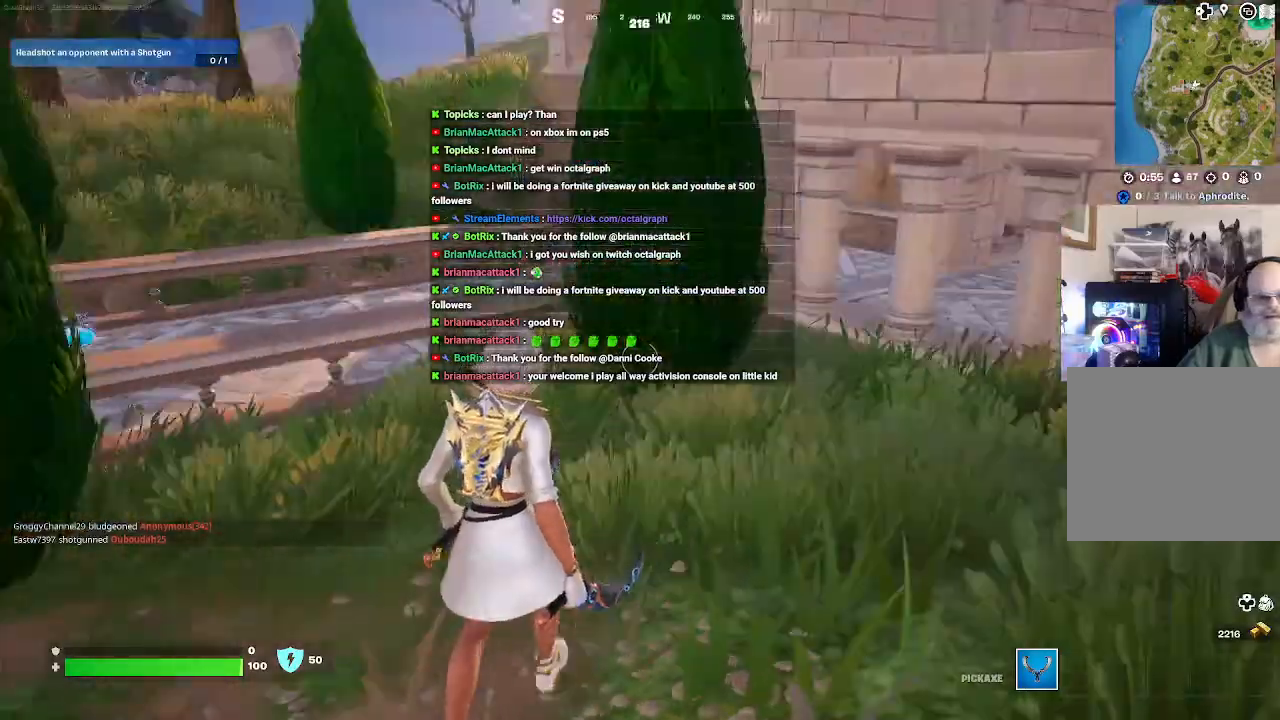
{"buttons": ["A"], "left_stick": "up-right", "right_stick": "center", "events": [[33, "left_stick", "up-left"], [167, "left_stick", "up"], [167, "right_stick", "center"], [433, "A", "down"], [467, "left_stick", "up-right"]]}
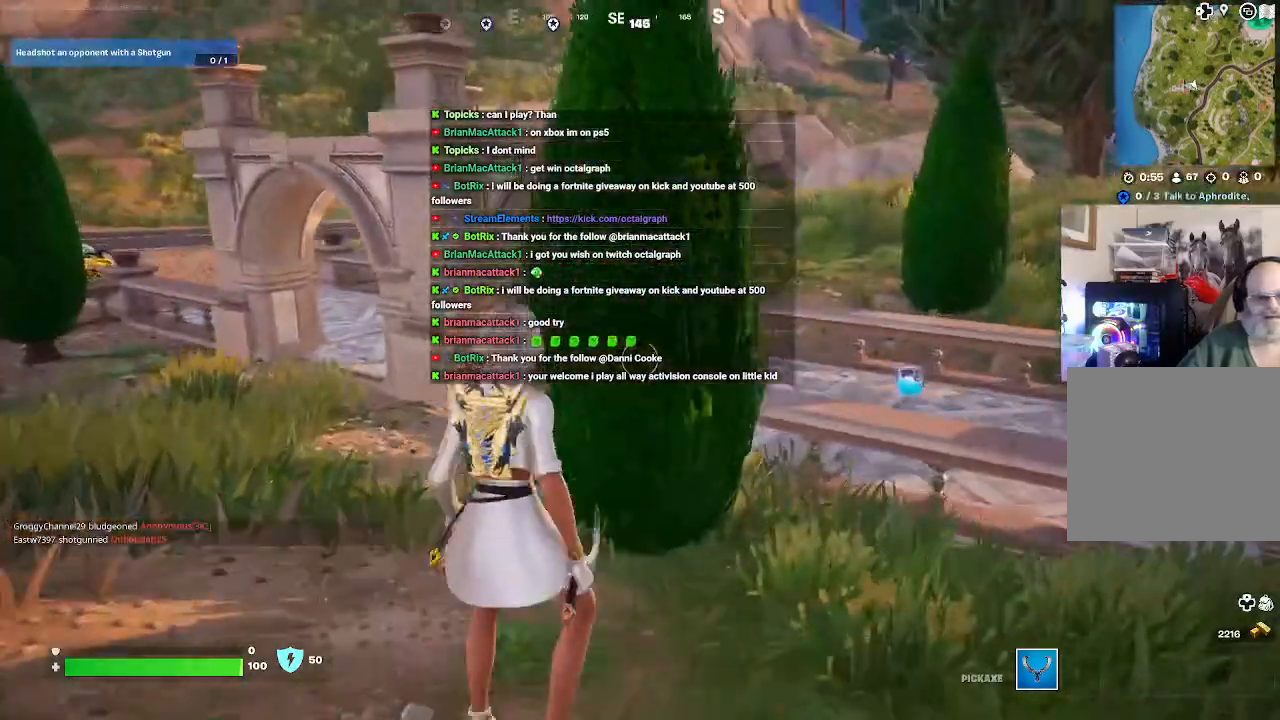
{"buttons": [], "left_stick": "up-right", "right_stick": "center", "events": [[33, "A", "up"]]}
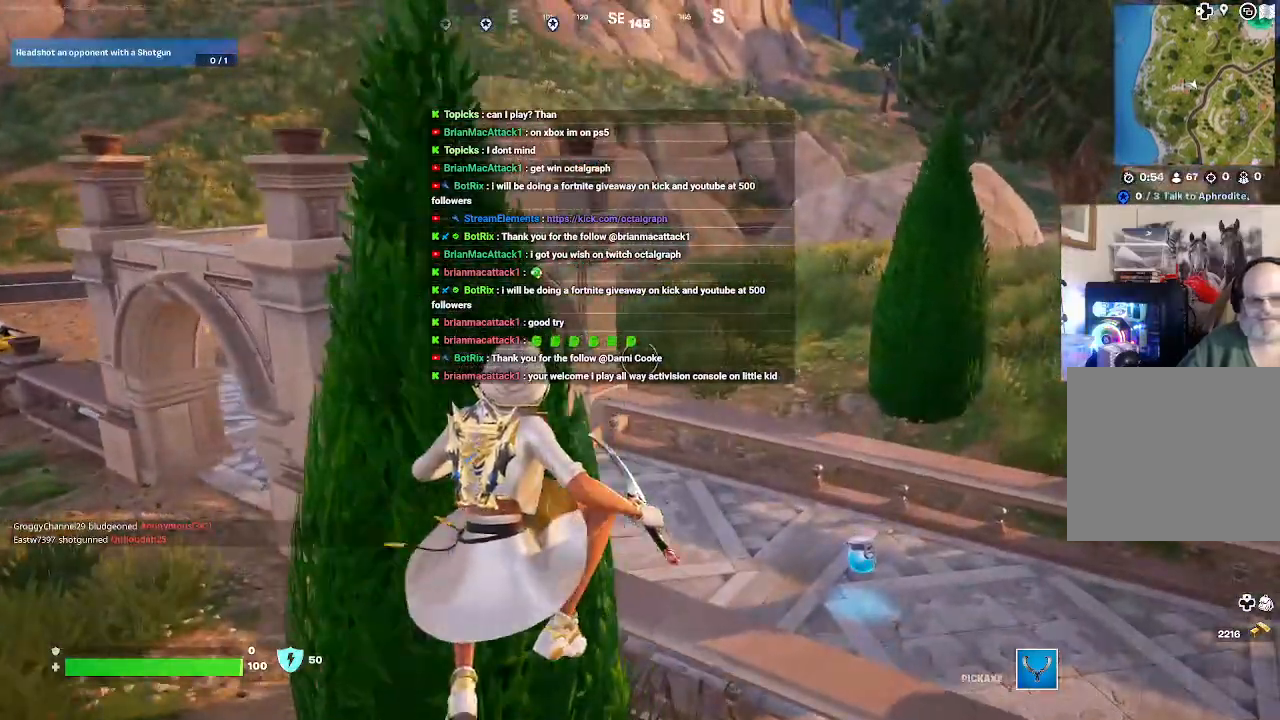
{"buttons": ["A"], "left_stick": "up-right", "right_stick": "center", "events": [[400, "A", "down"]]}
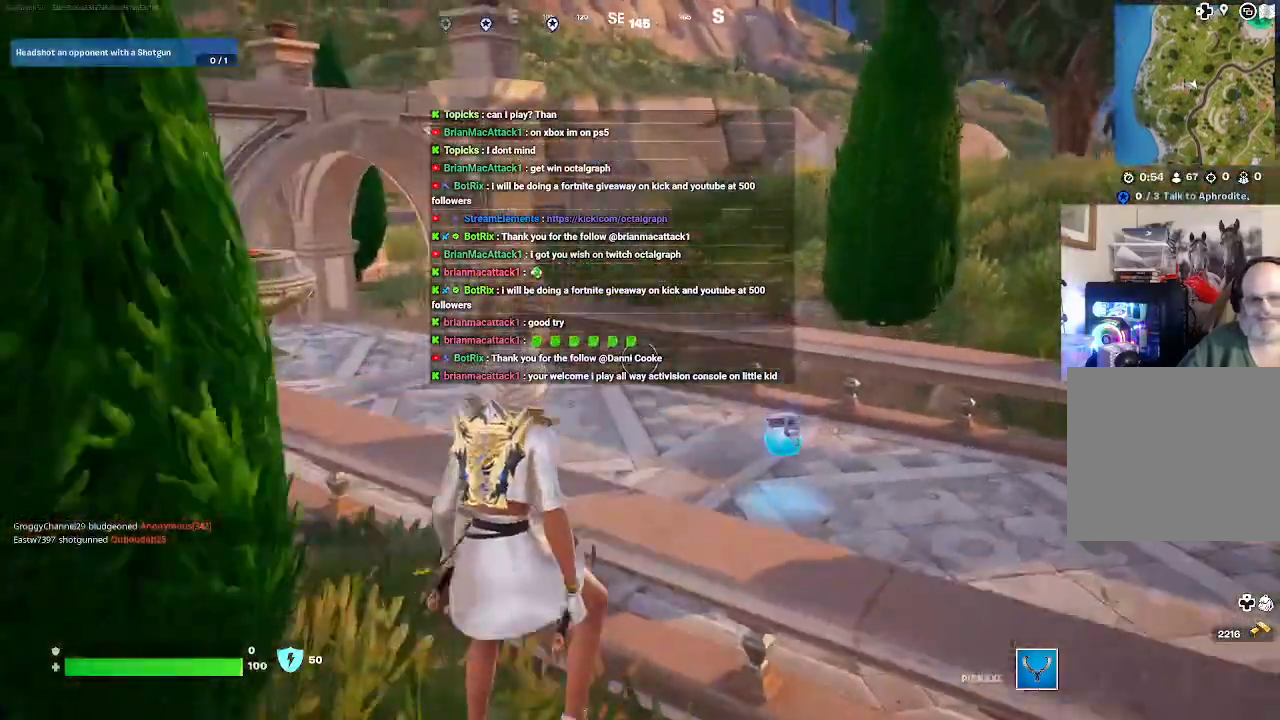
{"buttons": [], "left_stick": "up-right", "right_stick": "down-left", "events": [[33, "A", "up"], [300, "right_stick", "down-left"]]}
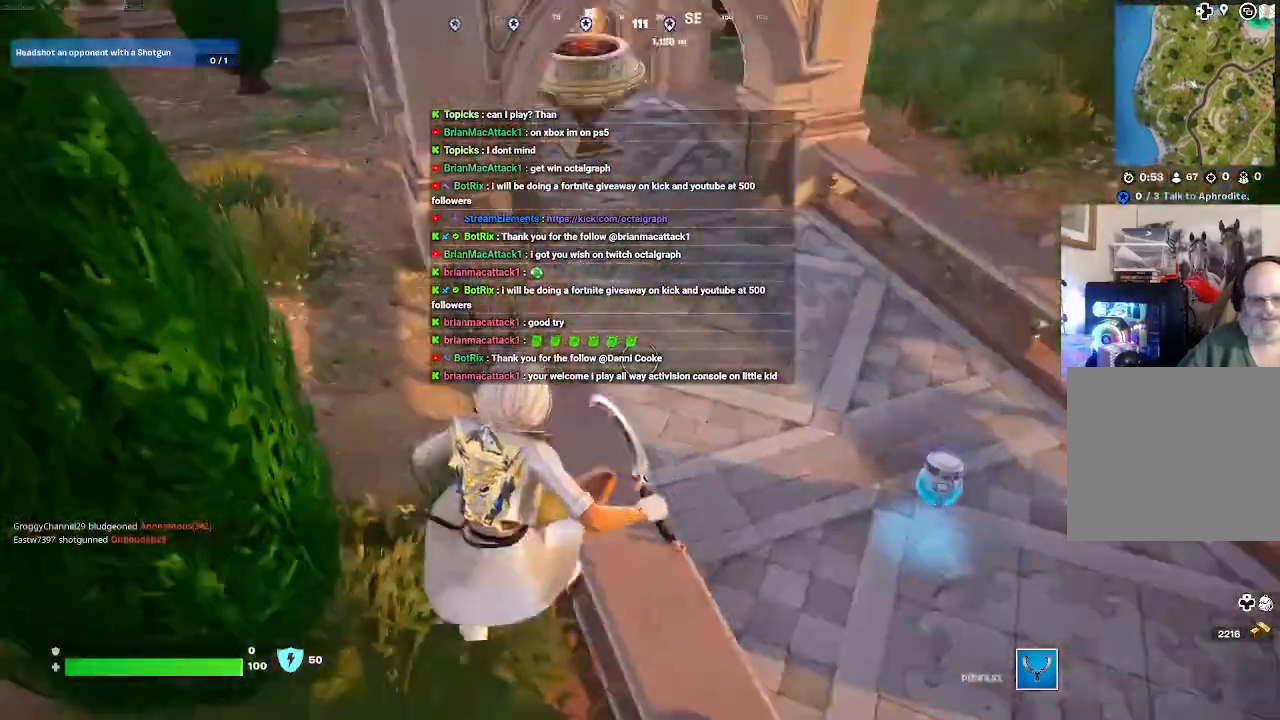
{"buttons": [], "left_stick": "right", "right_stick": "center", "events": [[33, "right_stick", "center"], [367, "left_stick", "right"]]}
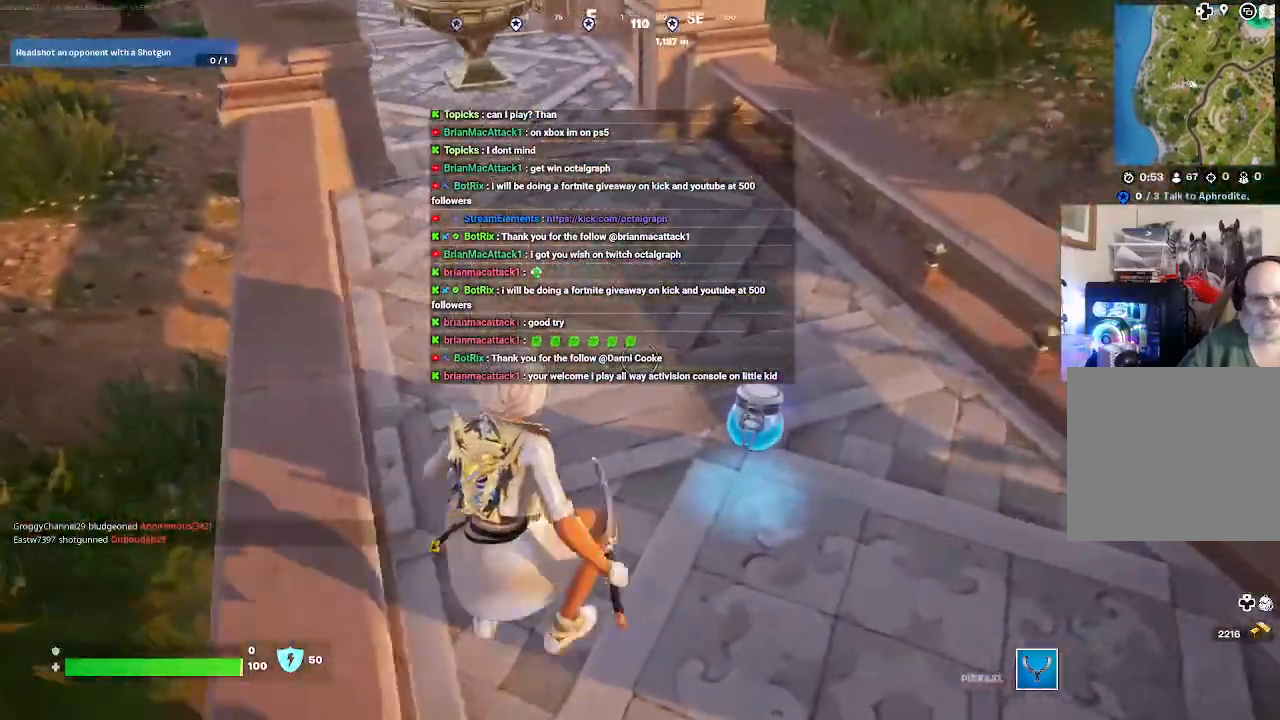
{"buttons": [], "left_stick": "center", "right_stick": "center", "events": [[200, "X", "down"], [267, "left_stick", "center"], [300, "X", "up"]]}
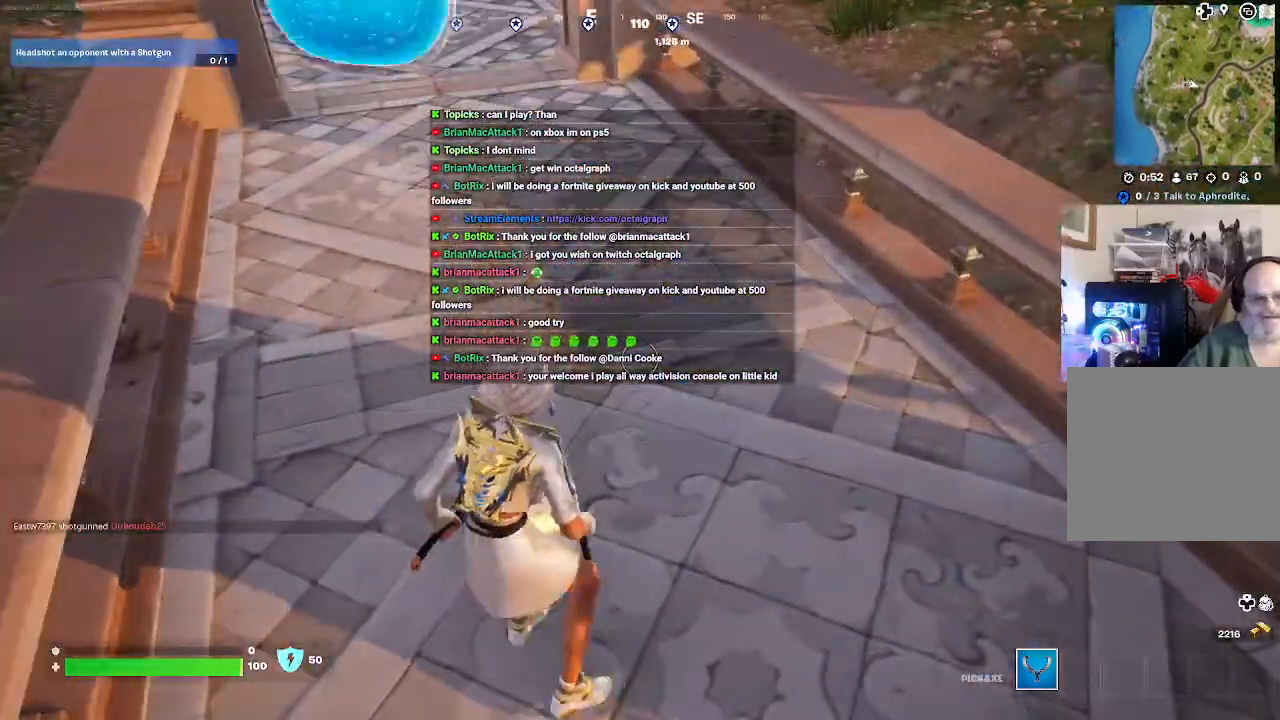
{"buttons": [], "left_stick": "center", "right_stick": "center", "events": [[133, "right_stick", "left"], [433, "right_stick", "center"]]}
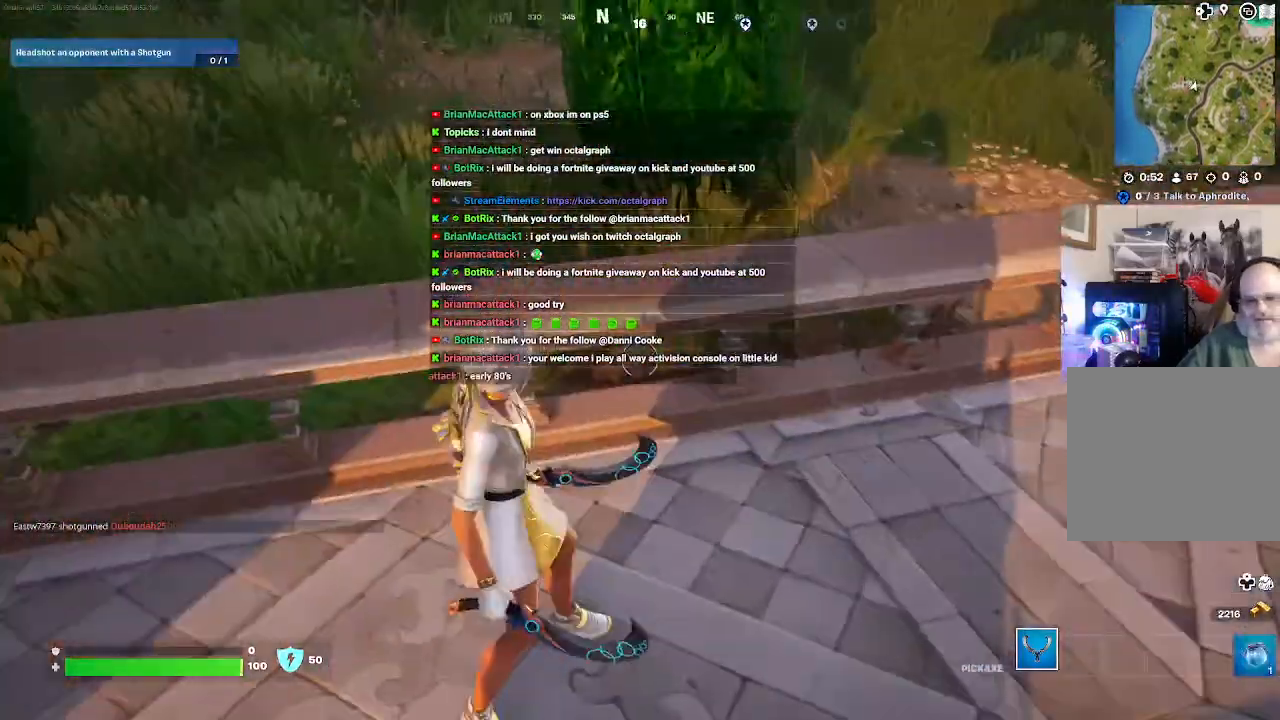
{"buttons": [], "left_stick": "center", "right_stick": "center", "events": []}
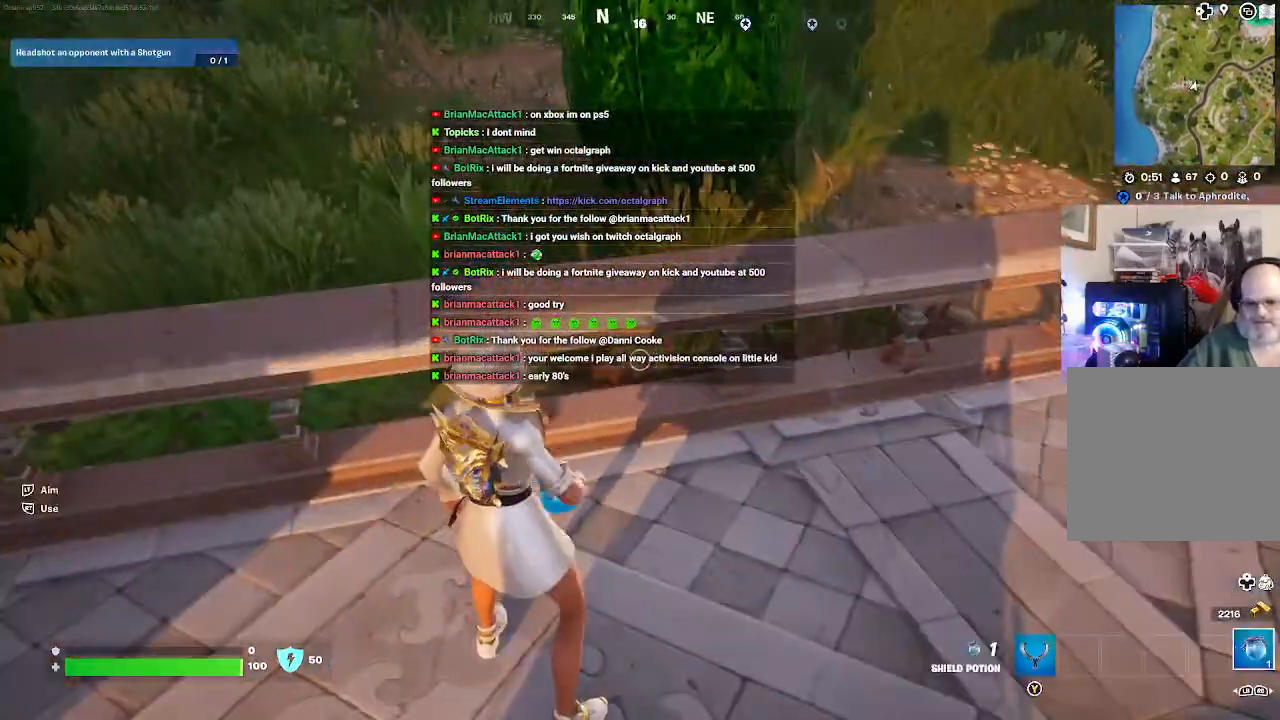
{"buttons": ["R2"], "left_stick": "center", "right_stick": "center", "events": [[267, "R2", "down"]]}
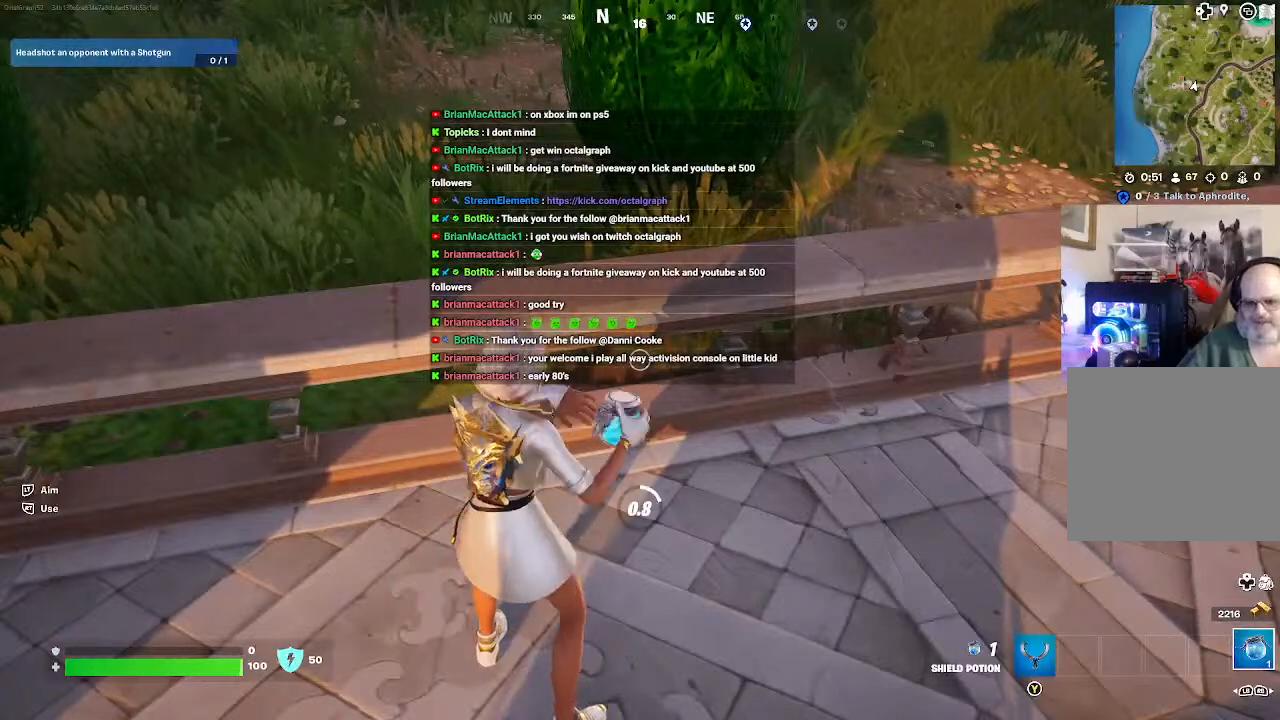
{"buttons": [], "left_stick": "center", "right_stick": "center", "events": [[167, "R2", "up"]]}